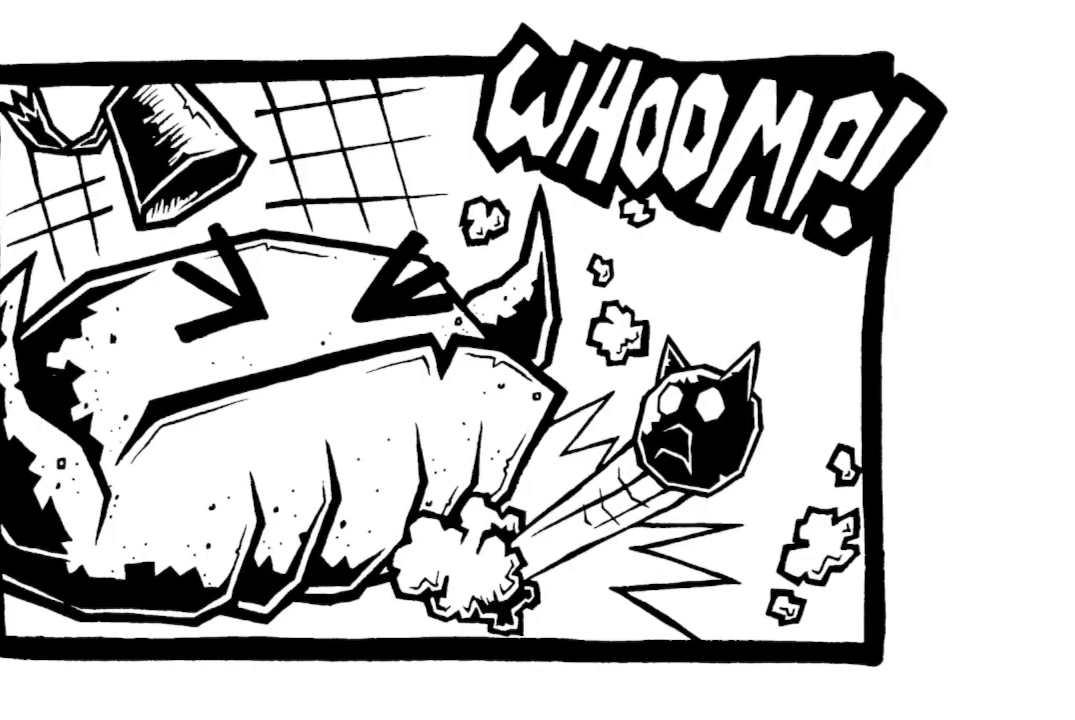
Gameplay with a controller (Xbox layout); each line is a JSON object with the inputs held at the frame after it. "events" lists button and stick changes between this image and that frame as [ms after this image, input, new state], when the widget could be followed in between.
{"buttons": [], "left_stick": "center", "right_stick": "center", "events": []}
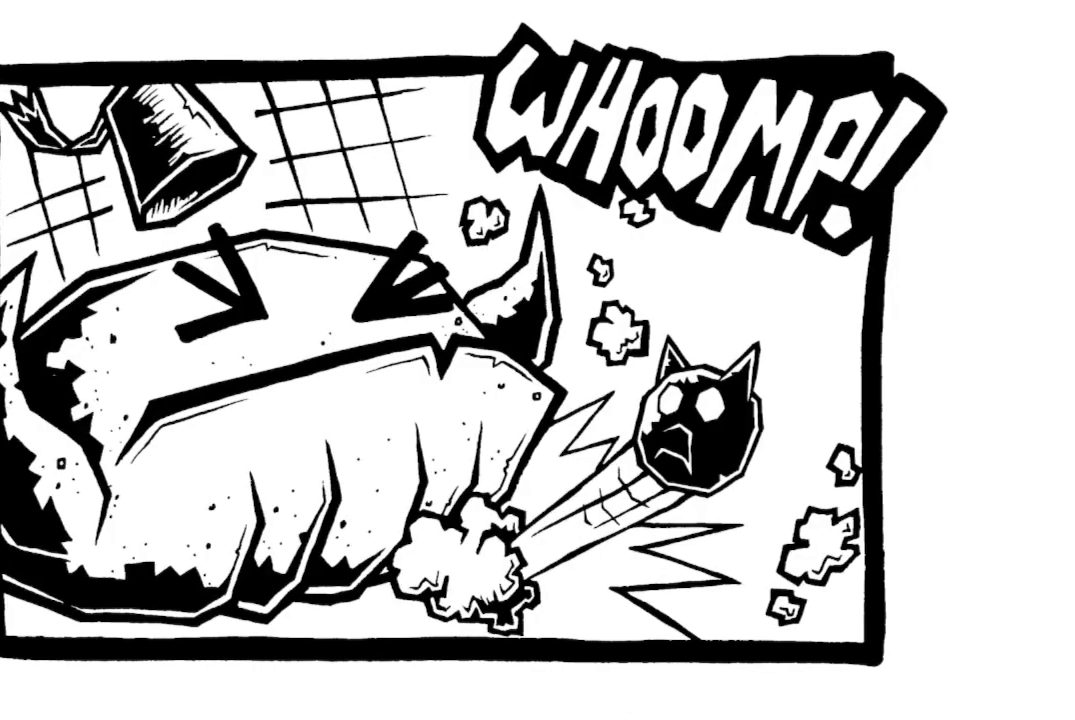
{"buttons": [], "left_stick": "center", "right_stick": "center", "events": [[133, "A", "down"], [233, "A", "up"]]}
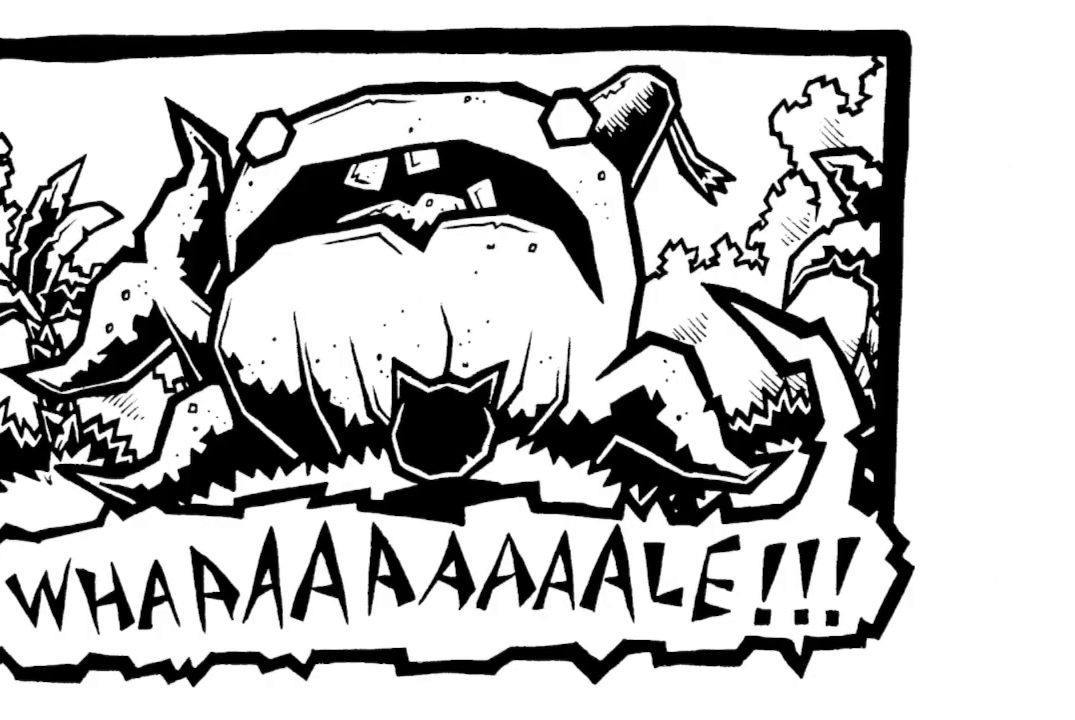
{"buttons": [], "left_stick": "center", "right_stick": "center", "events": []}
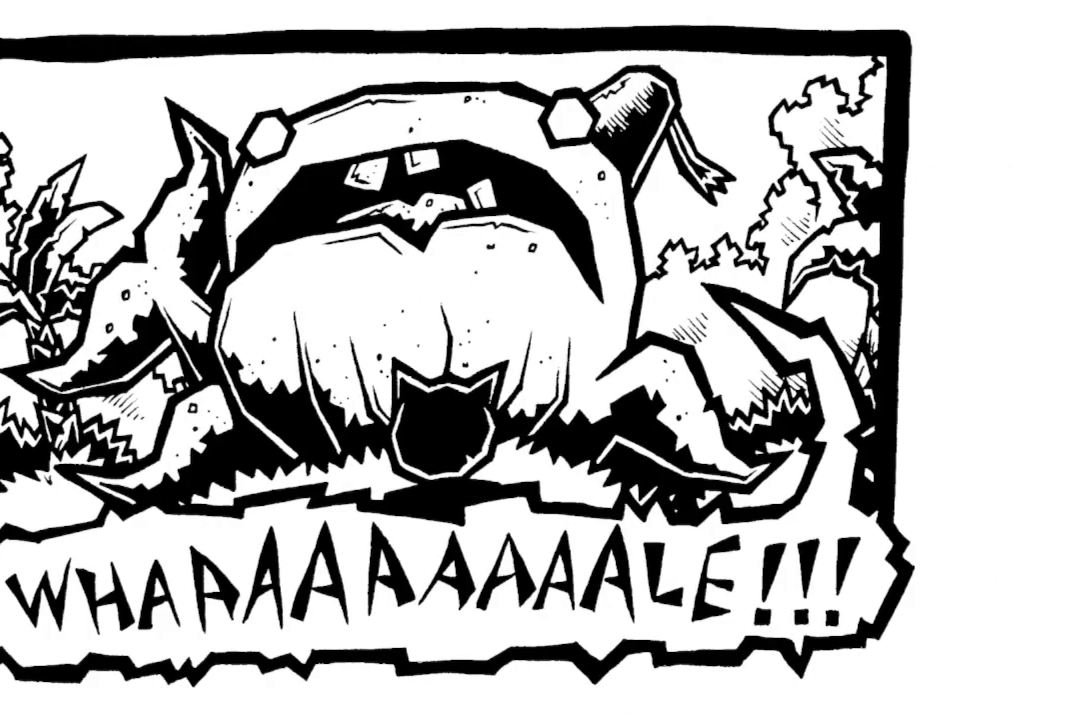
{"buttons": ["A"], "left_stick": "center", "right_stick": "center", "events": [[433, "A", "down"]]}
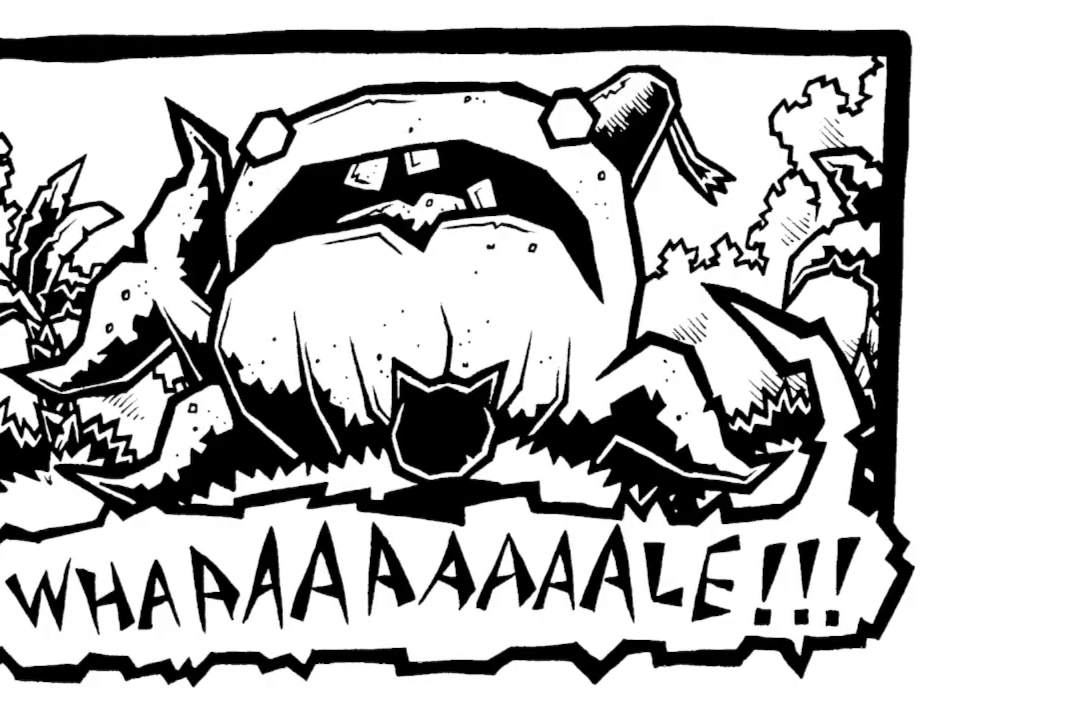
{"buttons": [], "left_stick": "center", "right_stick": "center", "events": [[33, "A", "up"]]}
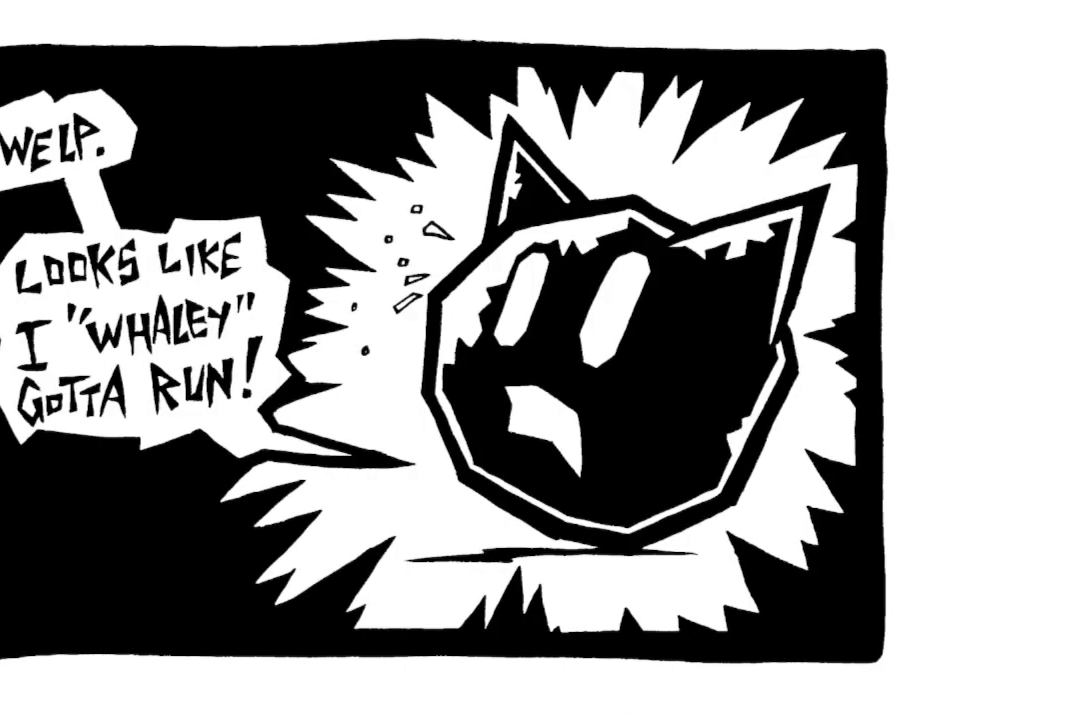
{"buttons": [], "left_stick": "center", "right_stick": "center", "events": []}
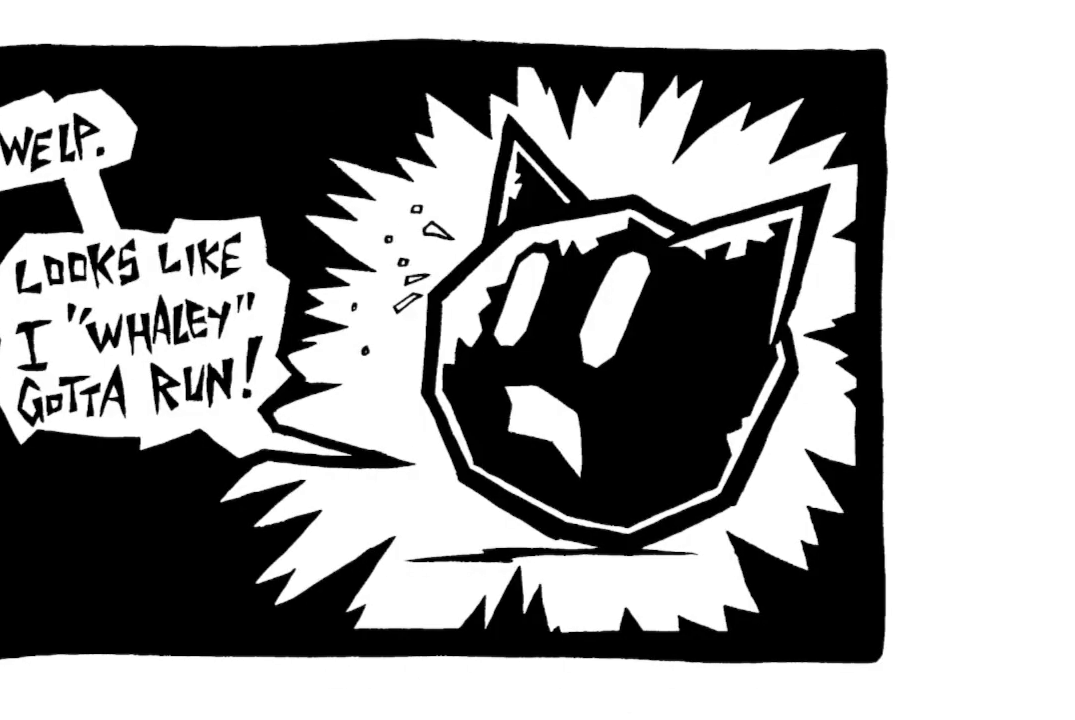
{"buttons": [], "left_stick": "center", "right_stick": "center", "events": []}
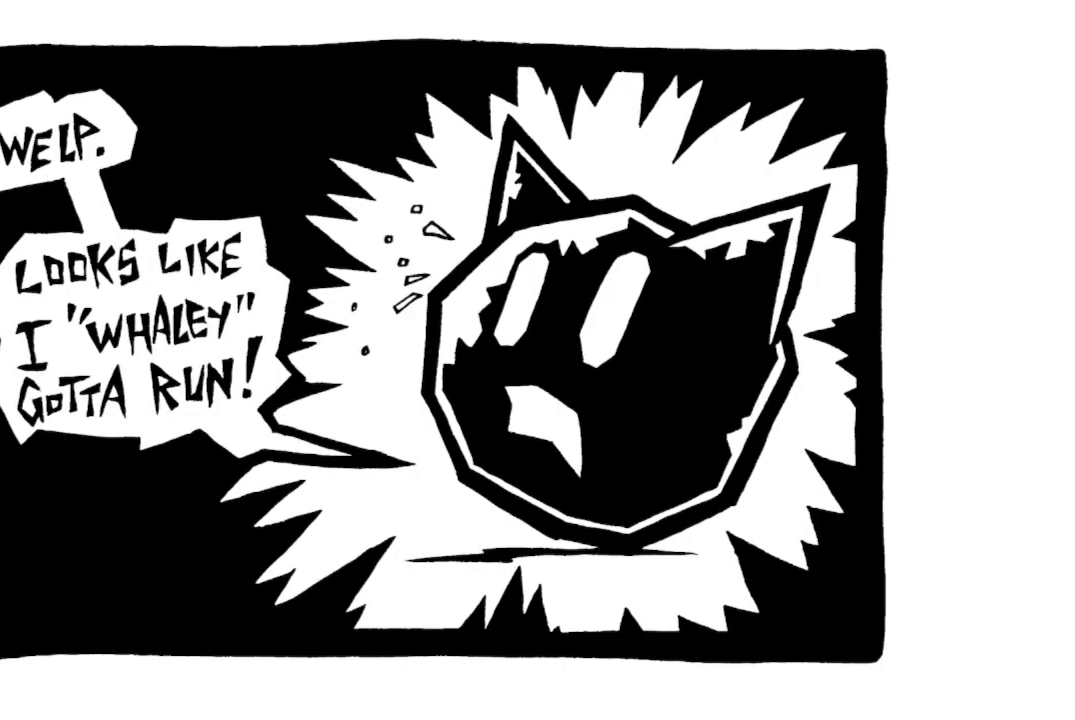
{"buttons": [], "left_stick": "center", "right_stick": "center", "events": [[333, "A", "down"], [433, "A", "up"]]}
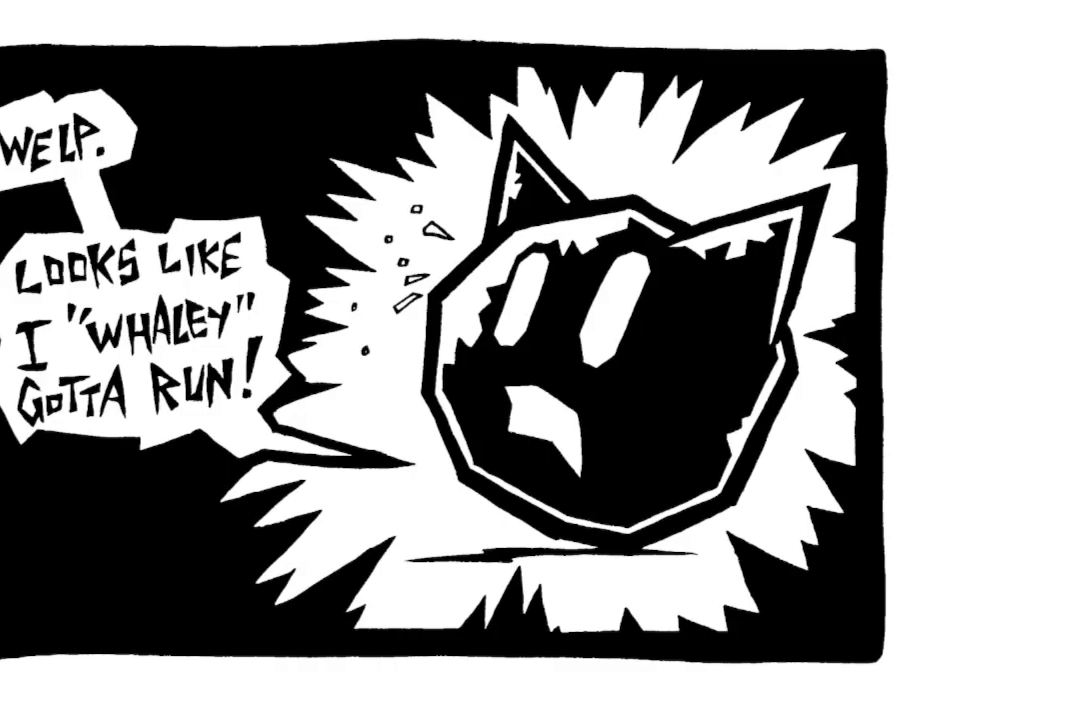
{"buttons": [], "left_stick": "center", "right_stick": "center", "events": []}
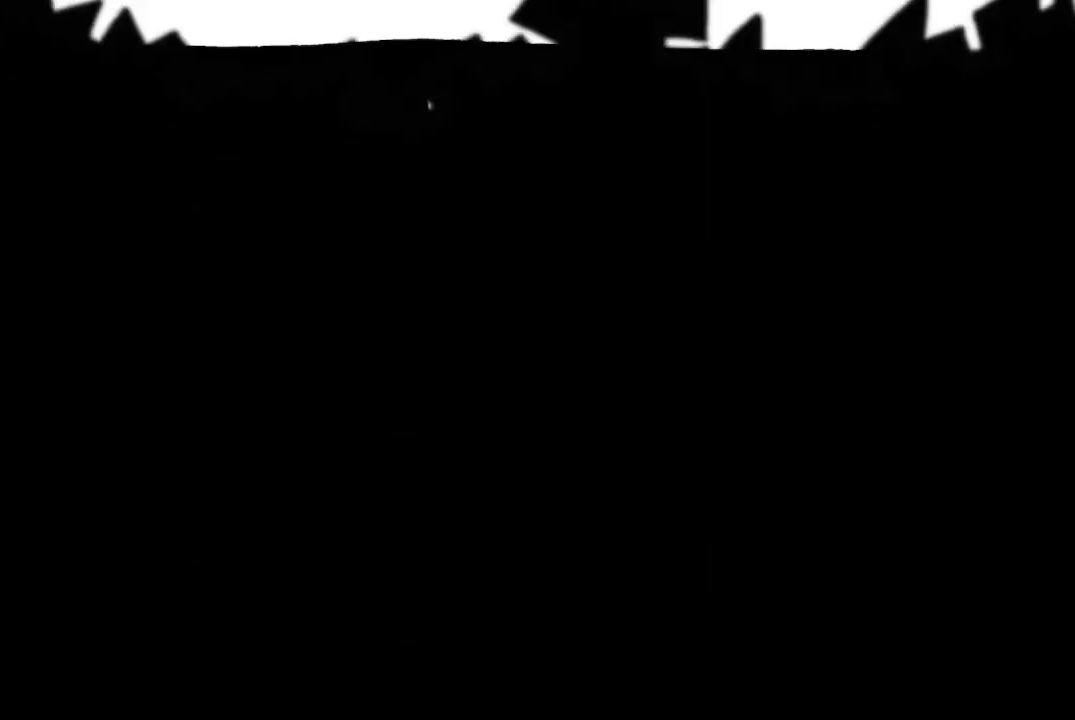
{"buttons": [], "left_stick": "center", "right_stick": "center", "events": []}
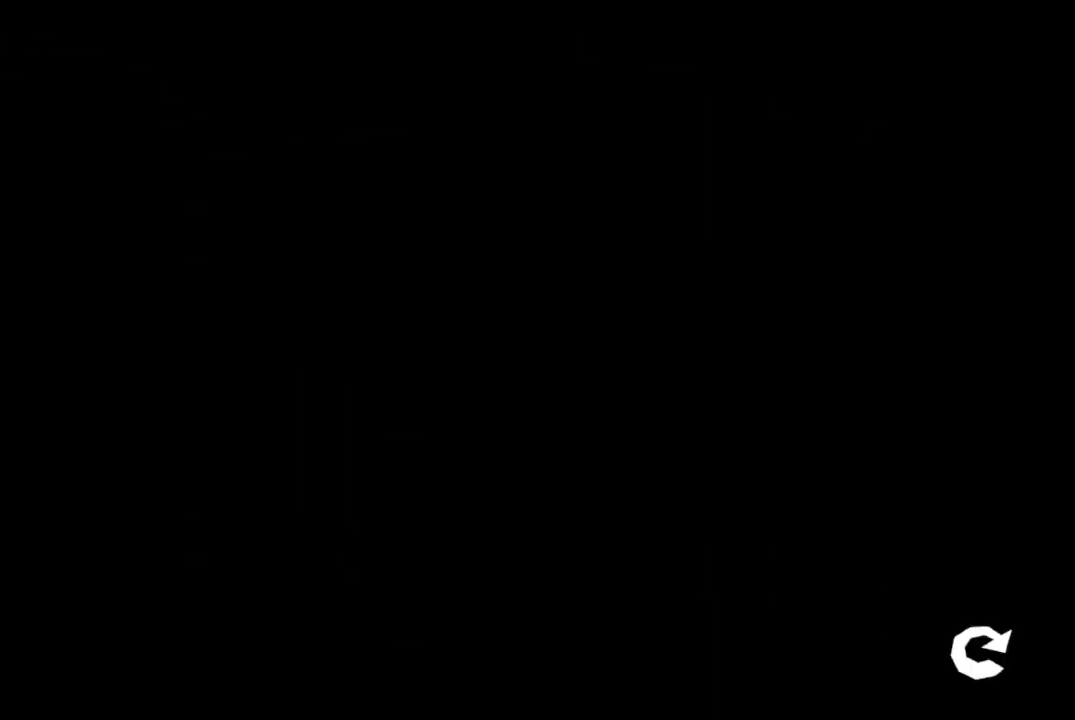
{"buttons": [], "left_stick": "center", "right_stick": "center", "events": []}
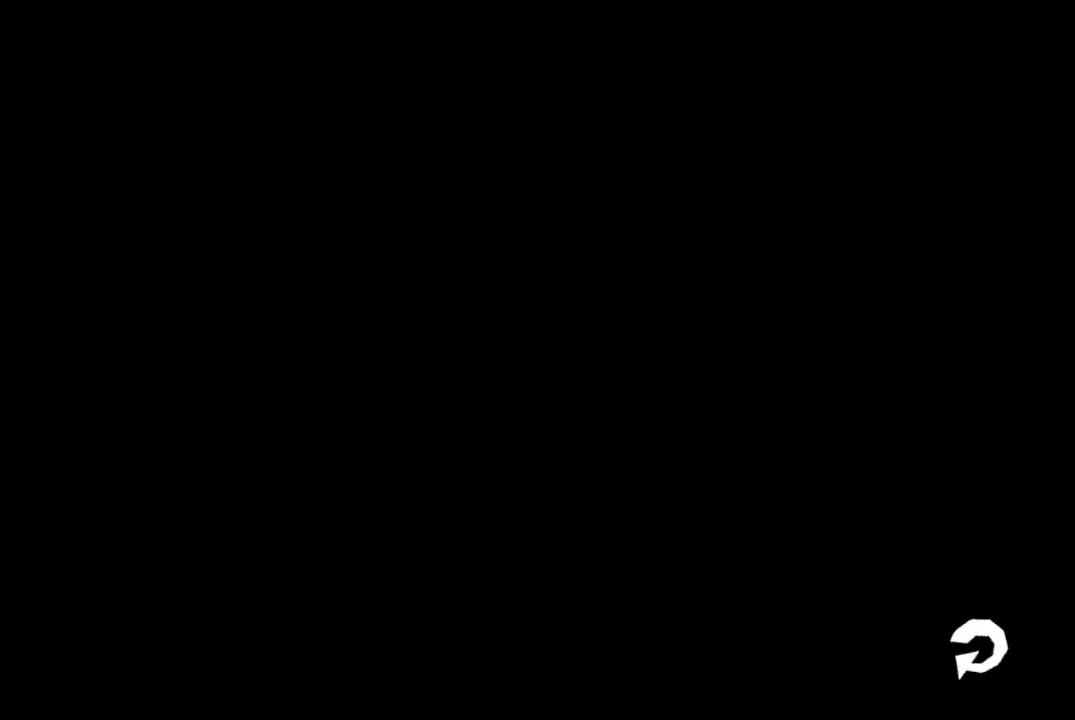
{"buttons": [], "left_stick": "center", "right_stick": "center", "events": []}
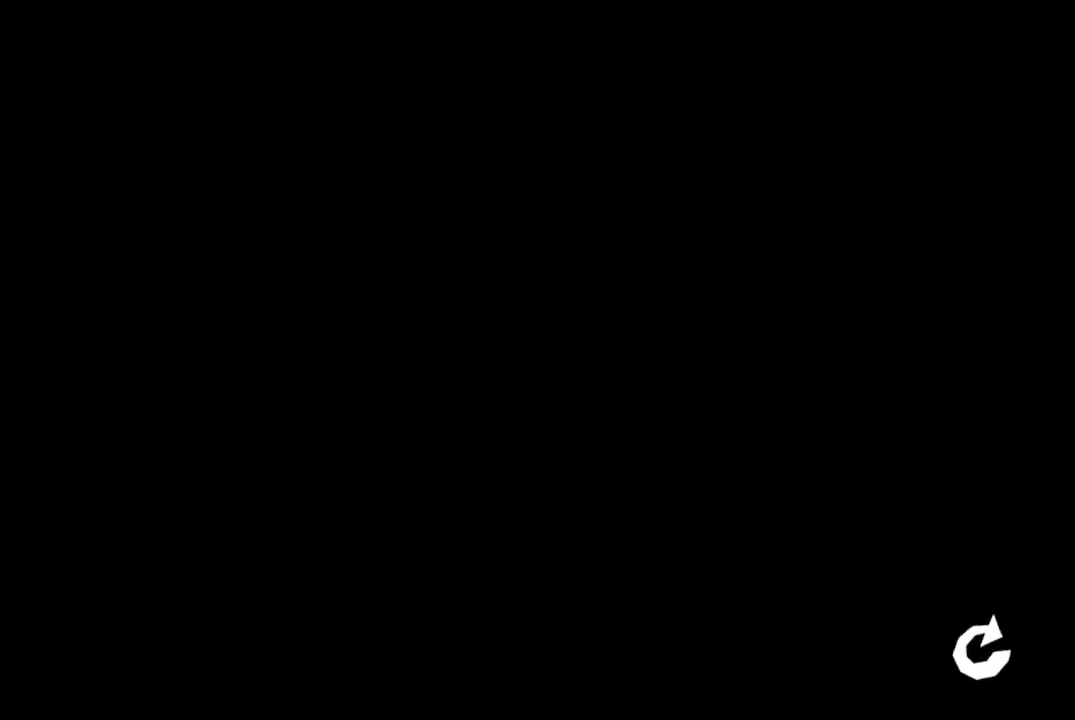
{"buttons": [], "left_stick": "center", "right_stick": "center", "events": []}
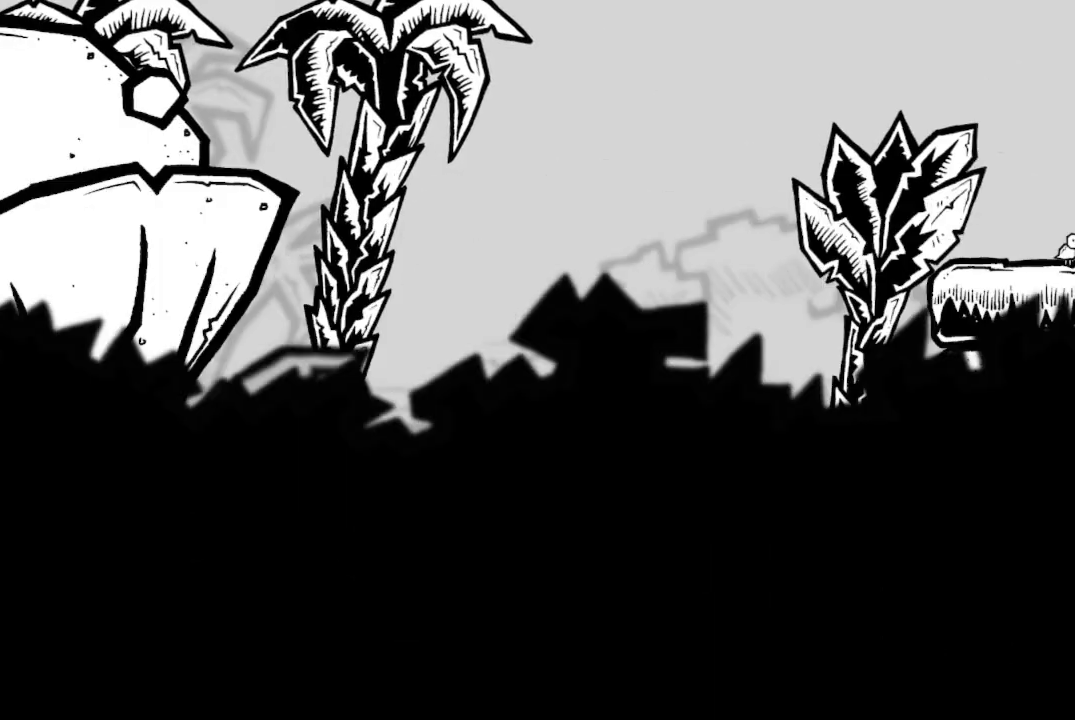
{"buttons": ["DPAD_RIGHT"], "left_stick": "center", "right_stick": "center", "events": [[500, "DPAD_RIGHT", "down"]]}
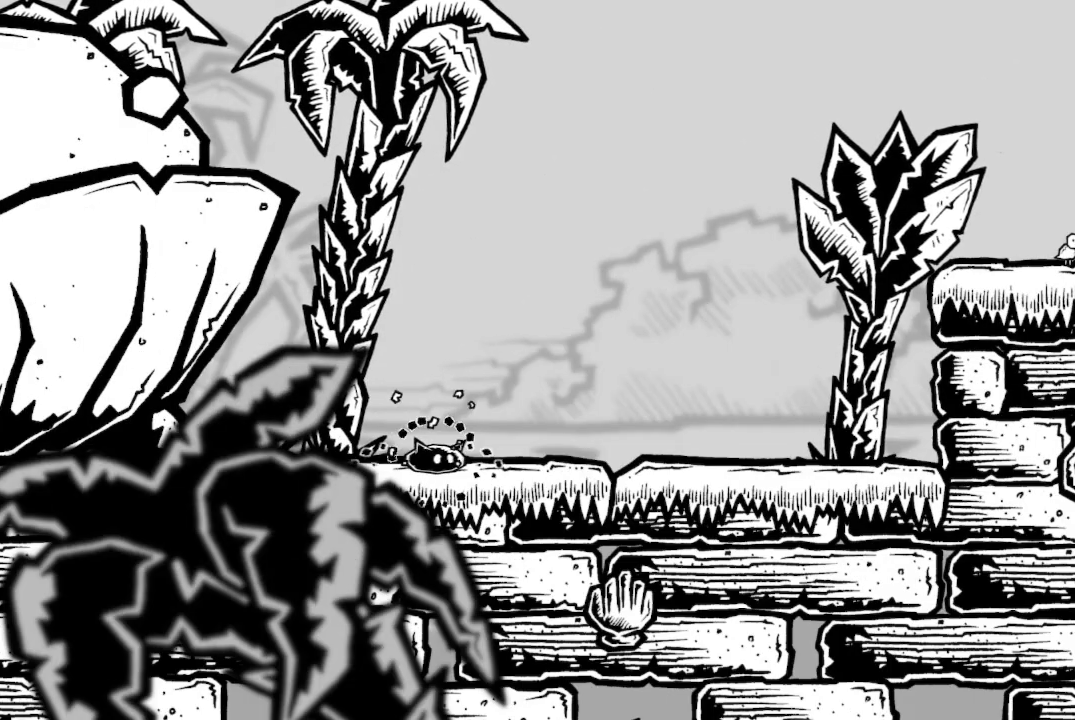
{"buttons": ["DPAD_RIGHT"], "left_stick": "center", "right_stick": "center", "events": []}
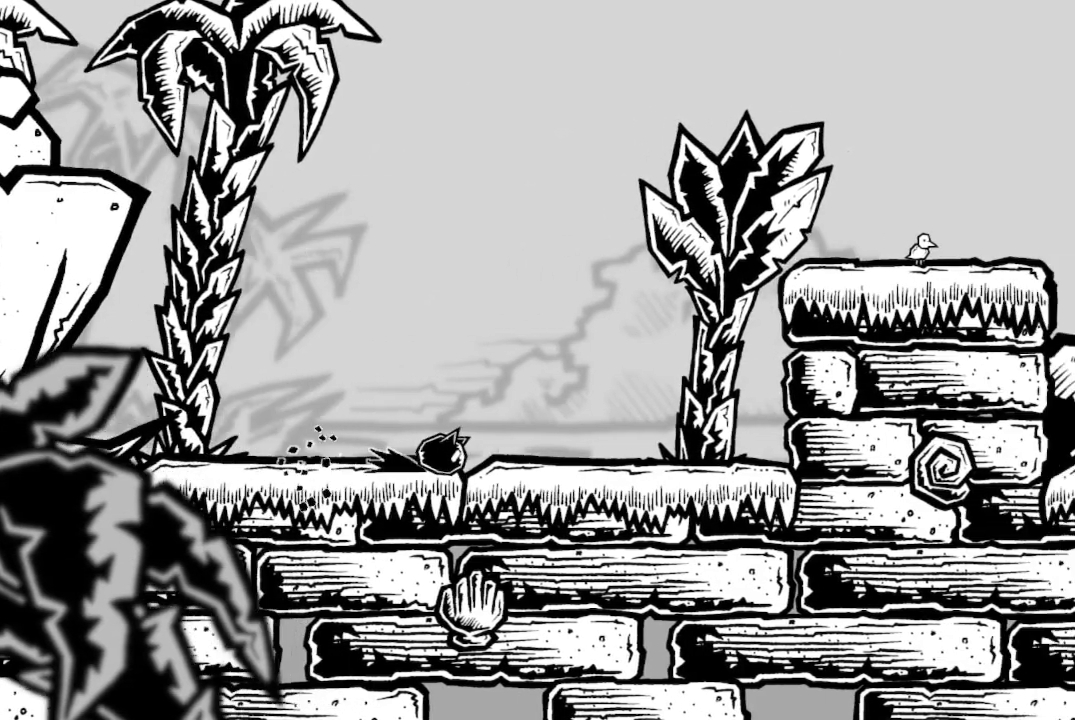
{"buttons": ["DPAD_RIGHT"], "left_stick": "center", "right_stick": "center", "events": [[67, "A", "down"], [267, "A", "up"], [333, "A", "down"], [433, "A", "up"]]}
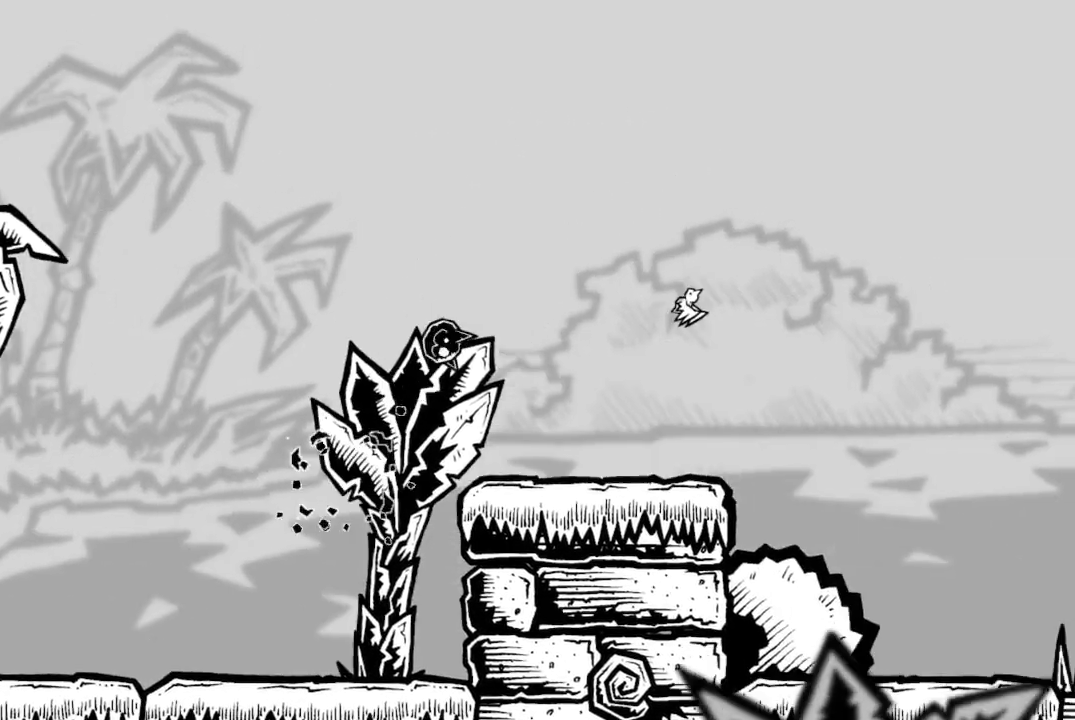
{"buttons": ["DPAD_RIGHT"], "left_stick": "center", "right_stick": "center", "events": [[133, "DPAD_RIGHT", "up"], [400, "DPAD_RIGHT", "down"]]}
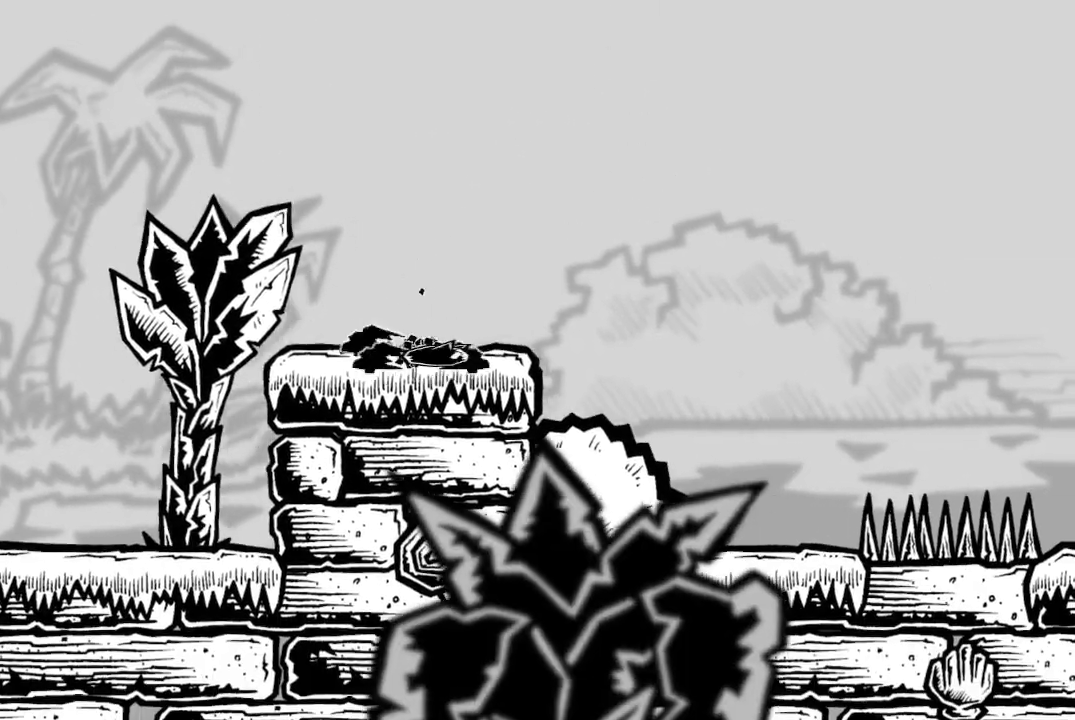
{"buttons": ["DPAD_RIGHT"], "left_stick": "center", "right_stick": "center", "events": [[333, "DPAD_RIGHT", "up"], [500, "DPAD_RIGHT", "down"]]}
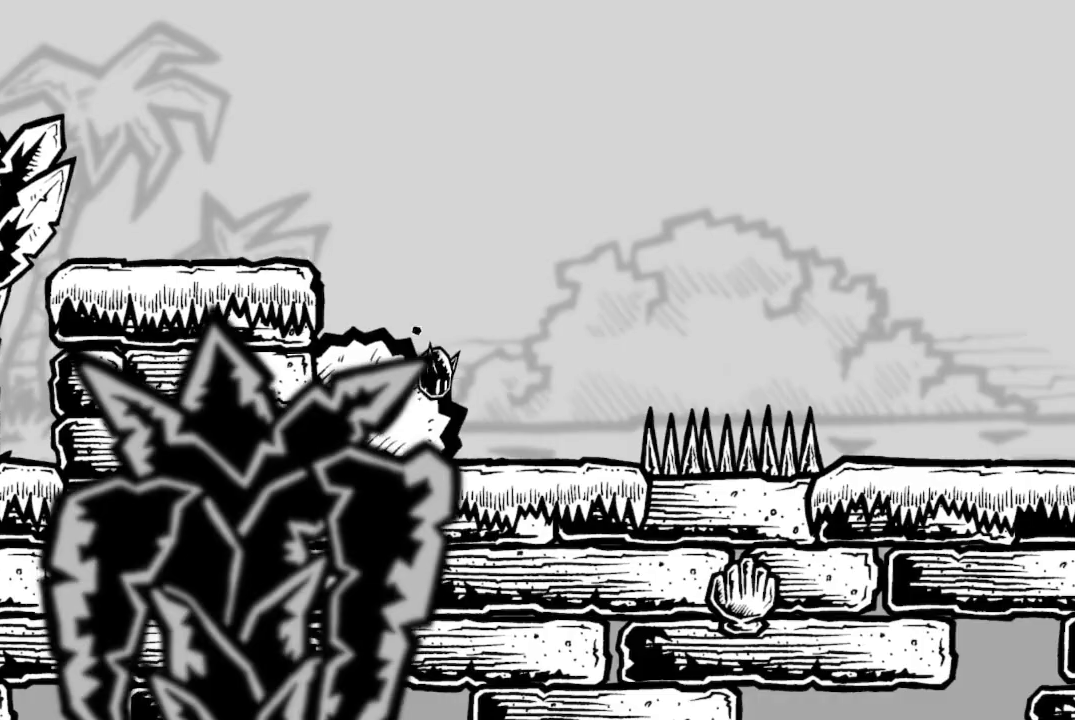
{"buttons": ["DPAD_RIGHT"], "left_stick": "center", "right_stick": "center", "events": [[233, "A", "down"], [500, "A", "up"]]}
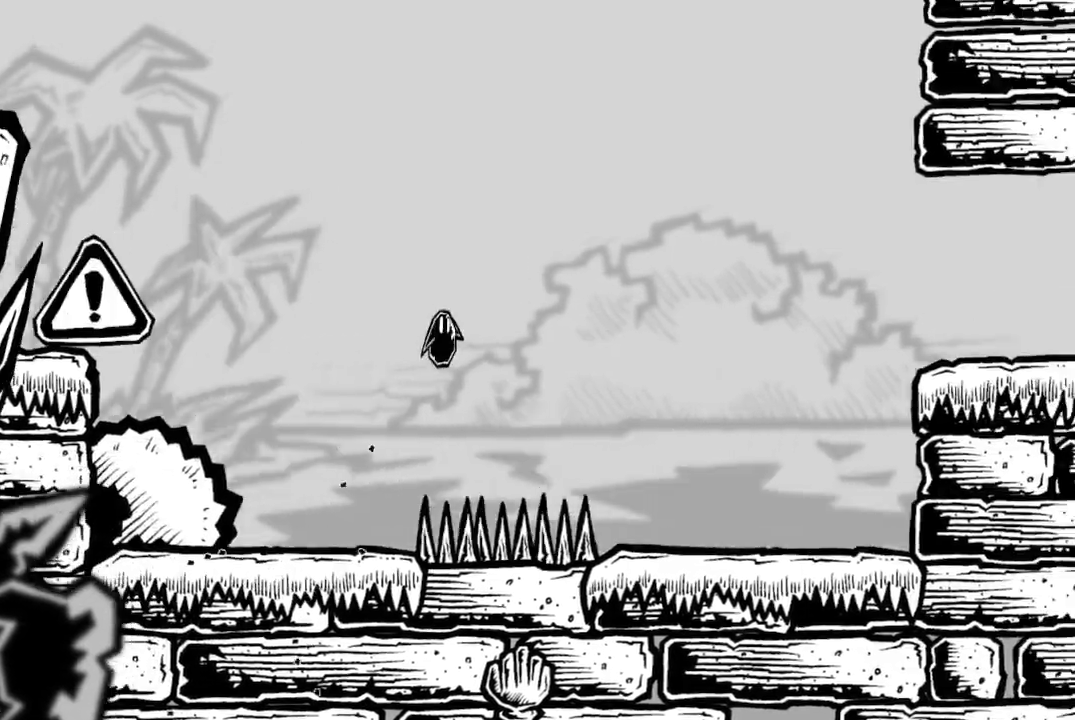
{"buttons": ["A", "DPAD_RIGHT"], "left_stick": "center", "right_stick": "center", "events": [[33, "A", "down"]]}
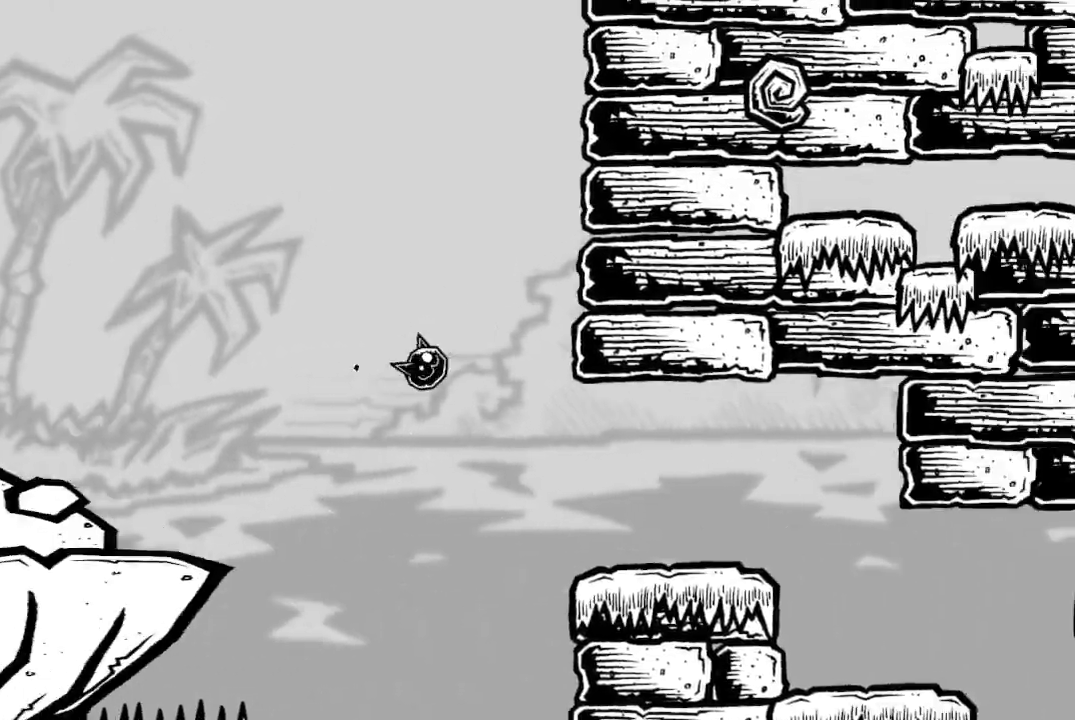
{"buttons": ["A", "DPAD_RIGHT"], "left_stick": "center", "right_stick": "center", "events": [[267, "A", "up"], [367, "DPAD_RIGHT", "up"], [467, "DPAD_RIGHT", "down"], [500, "A", "down"]]}
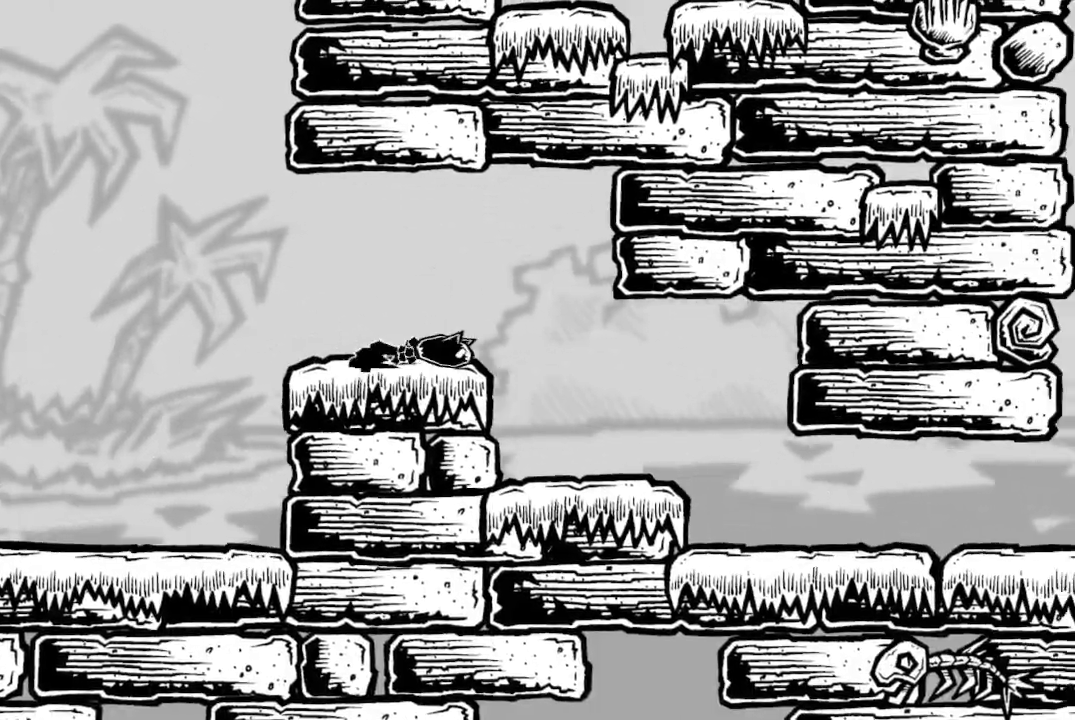
{"buttons": ["DPAD_RIGHT"], "left_stick": "center", "right_stick": "center", "events": [[100, "A", "up"], [200, "DPAD_RIGHT", "up"], [467, "DPAD_RIGHT", "down"]]}
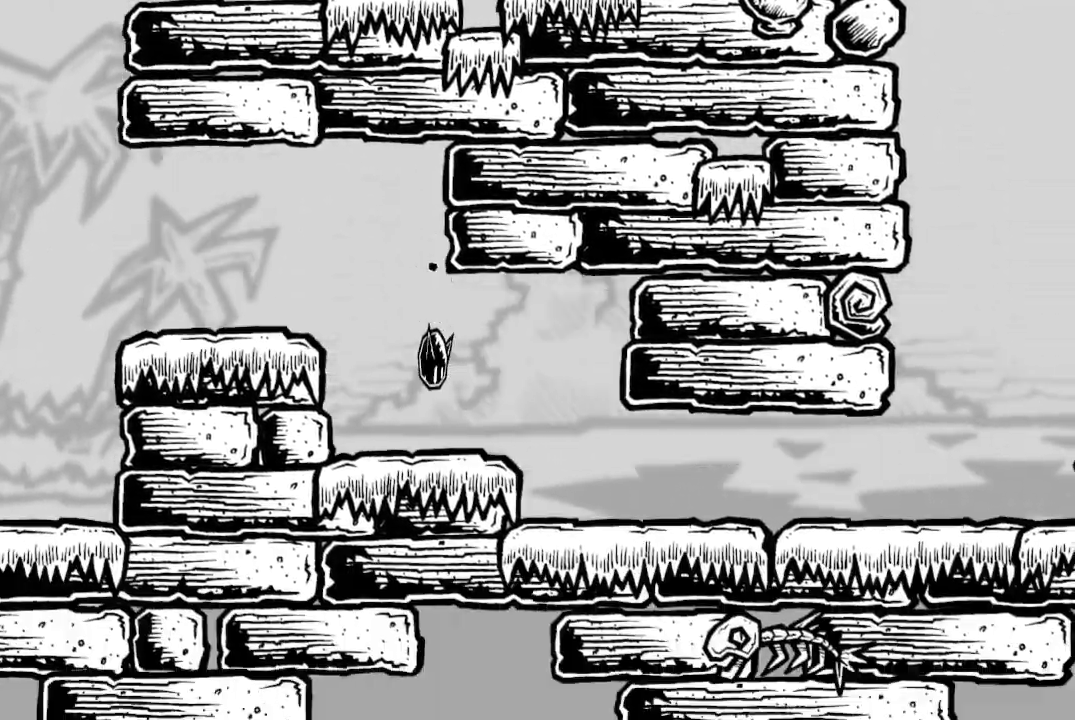
{"buttons": ["DPAD_RIGHT"], "left_stick": "center", "right_stick": "center", "events": []}
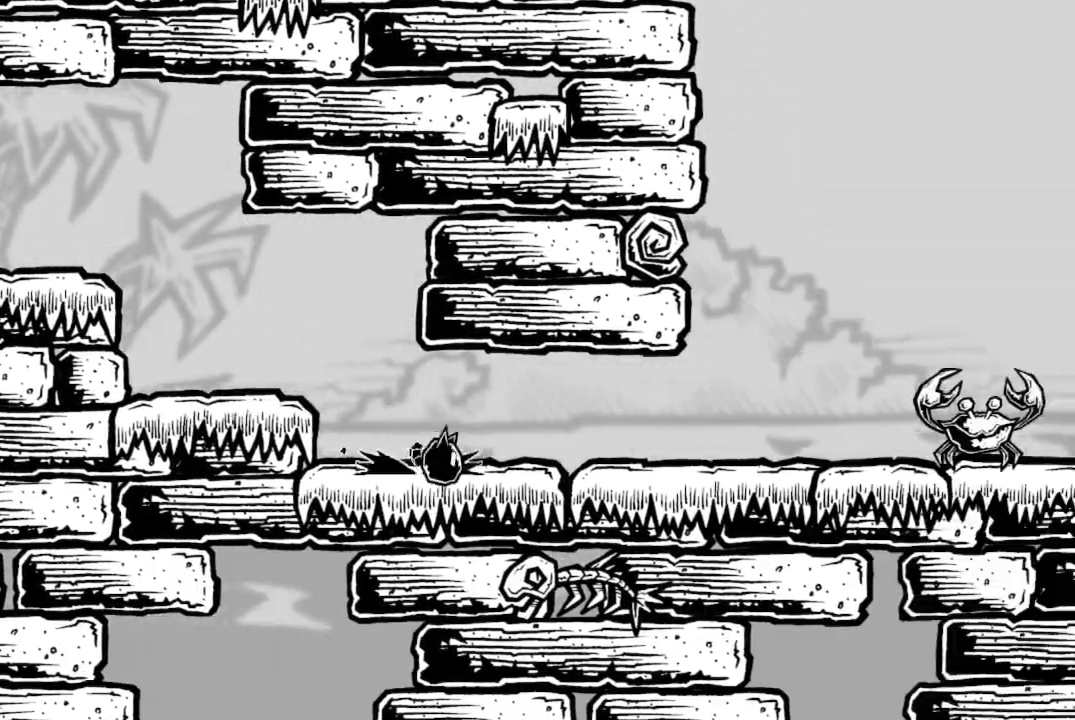
{"buttons": ["A", "DPAD_RIGHT"], "left_stick": "center", "right_stick": "center", "events": [[433, "A", "down"]]}
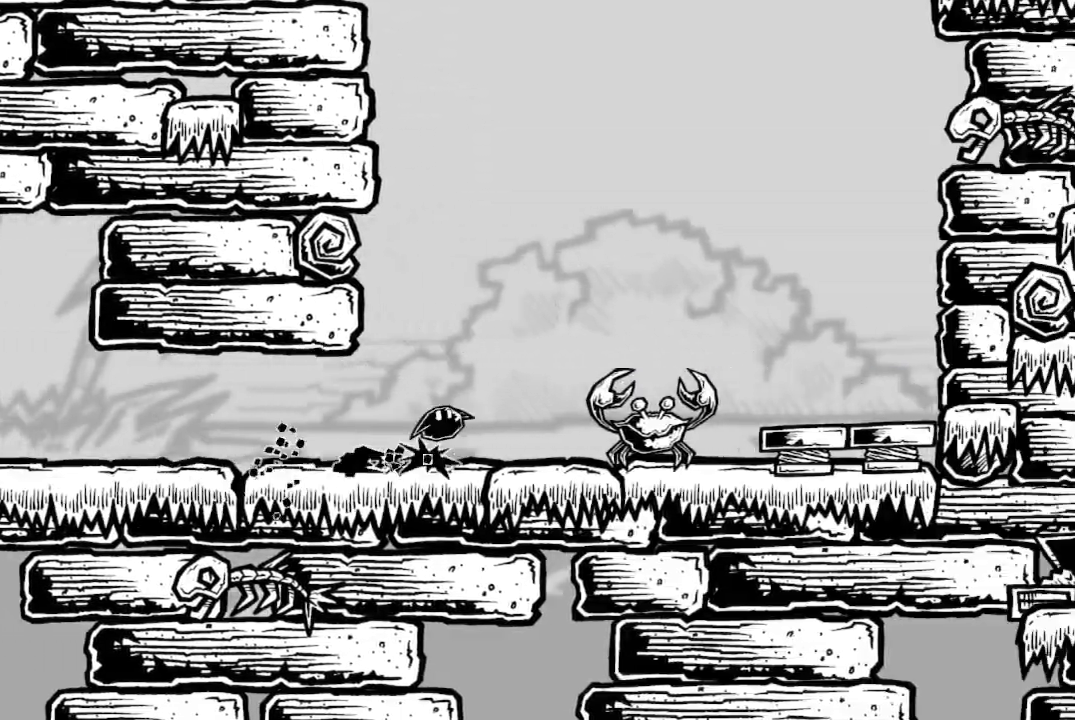
{"buttons": ["DPAD_RIGHT"], "left_stick": "center", "right_stick": "center", "events": [[133, "A", "up"], [233, "A", "down"], [267, "A", "up"], [300, "A", "down"], [500, "A", "up"]]}
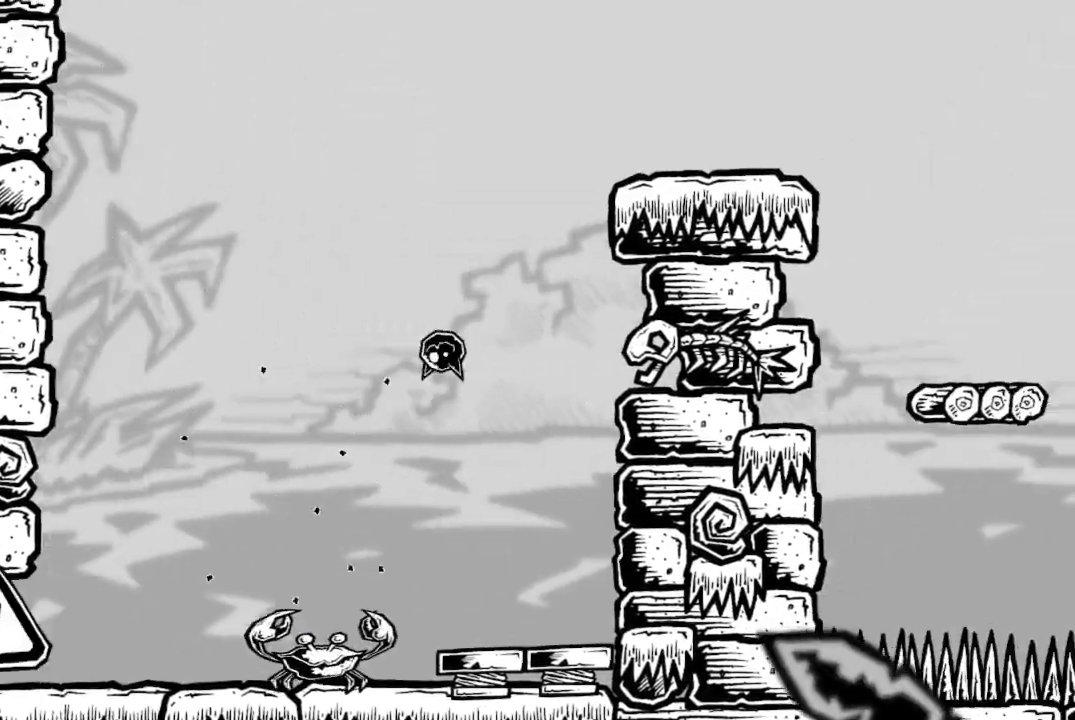
{"buttons": [], "left_stick": "center", "right_stick": "center", "events": [[33, "DPAD_RIGHT", "up"], [233, "DPAD_RIGHT", "down"], [400, "DPAD_RIGHT", "up"]]}
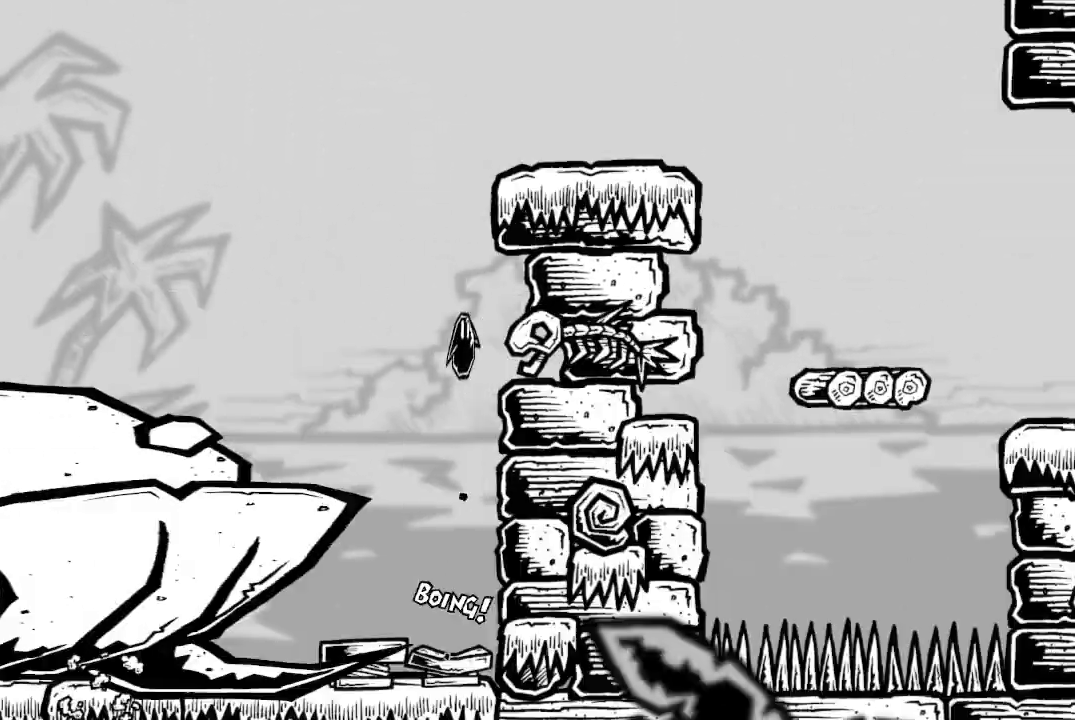
{"buttons": ["DPAD_RIGHT"], "left_stick": "center", "right_stick": "center", "events": [[233, "DPAD_RIGHT", "down"], [400, "DPAD_RIGHT", "up"], [500, "DPAD_RIGHT", "down"]]}
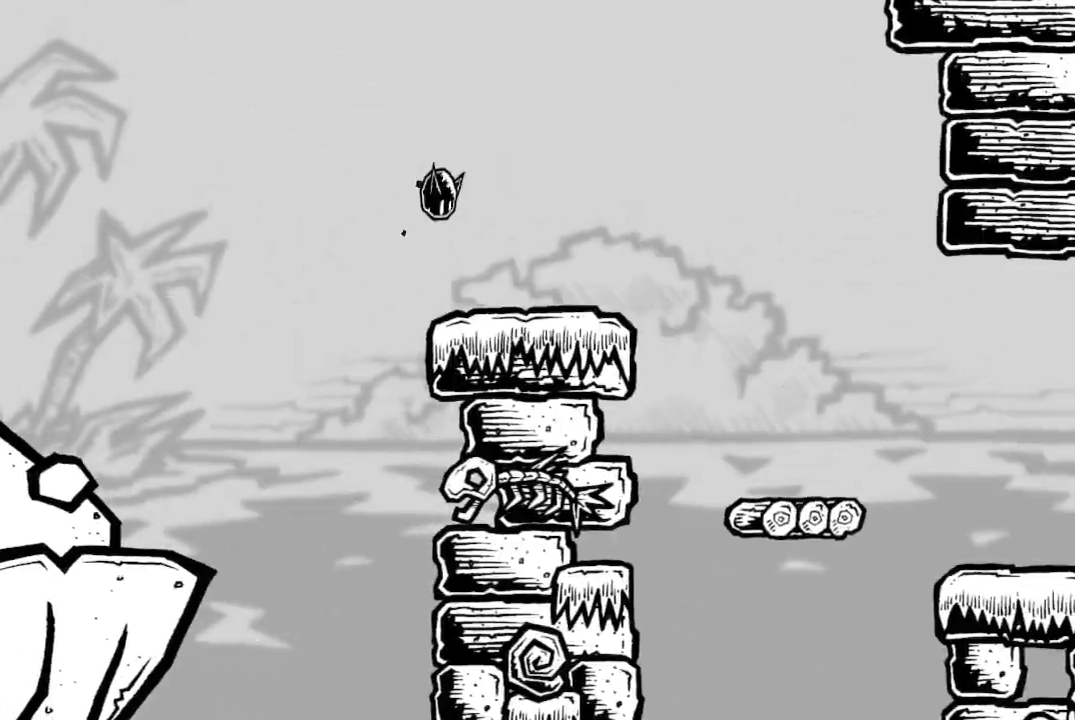
{"buttons": ["DPAD_RIGHT"], "left_stick": "center", "right_stick": "center", "events": []}